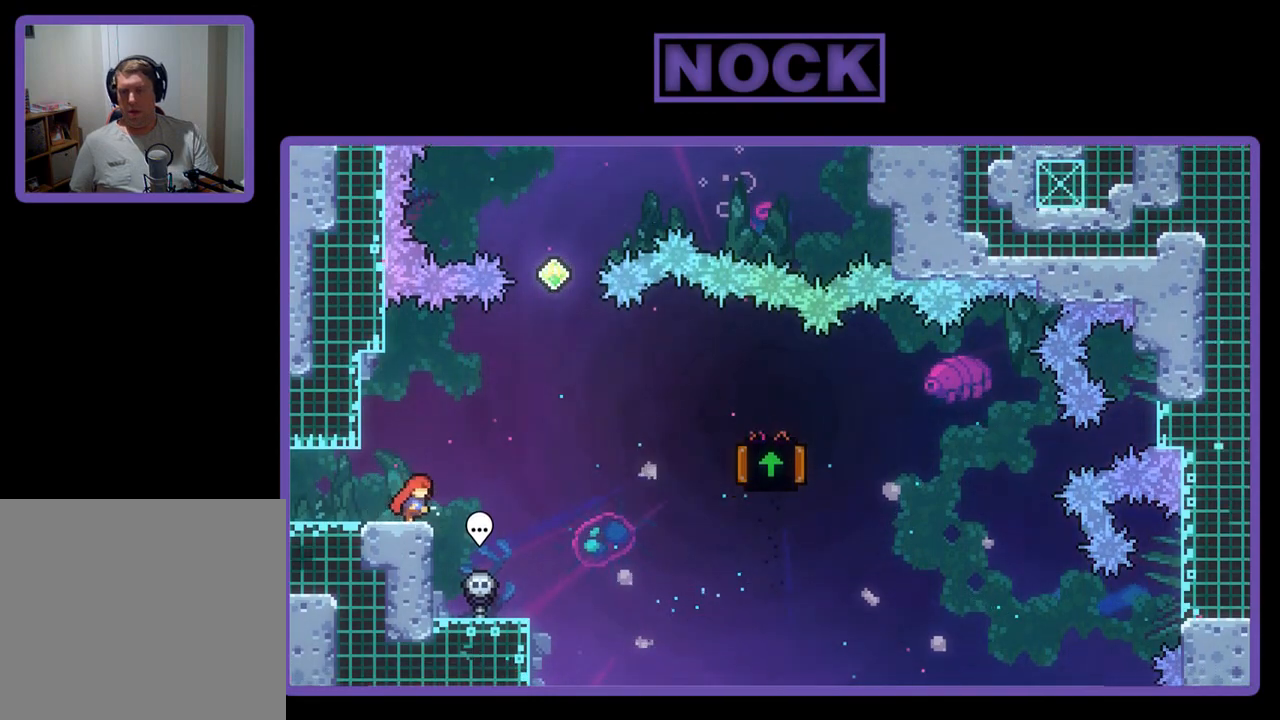
Gameplay with a controller (PlayStation layout); each line is a JSON object with the inputs held at the frame after it. "events" lists button and stick changes between this image and that frame as [ms after this image, input, new state], when the widget could be followed in between. Not read: right_stick.
{"buttons": ["CIRCLE", "R2", "DPAD_UP"], "left_stick": "center", "events": [[67, "CROSS", "down"], [333, "DPAD_UP", "down"], [400, "DPAD_RIGHT", "up"], [433, "CROSS", "up"], [500, "CIRCLE", "down"]]}
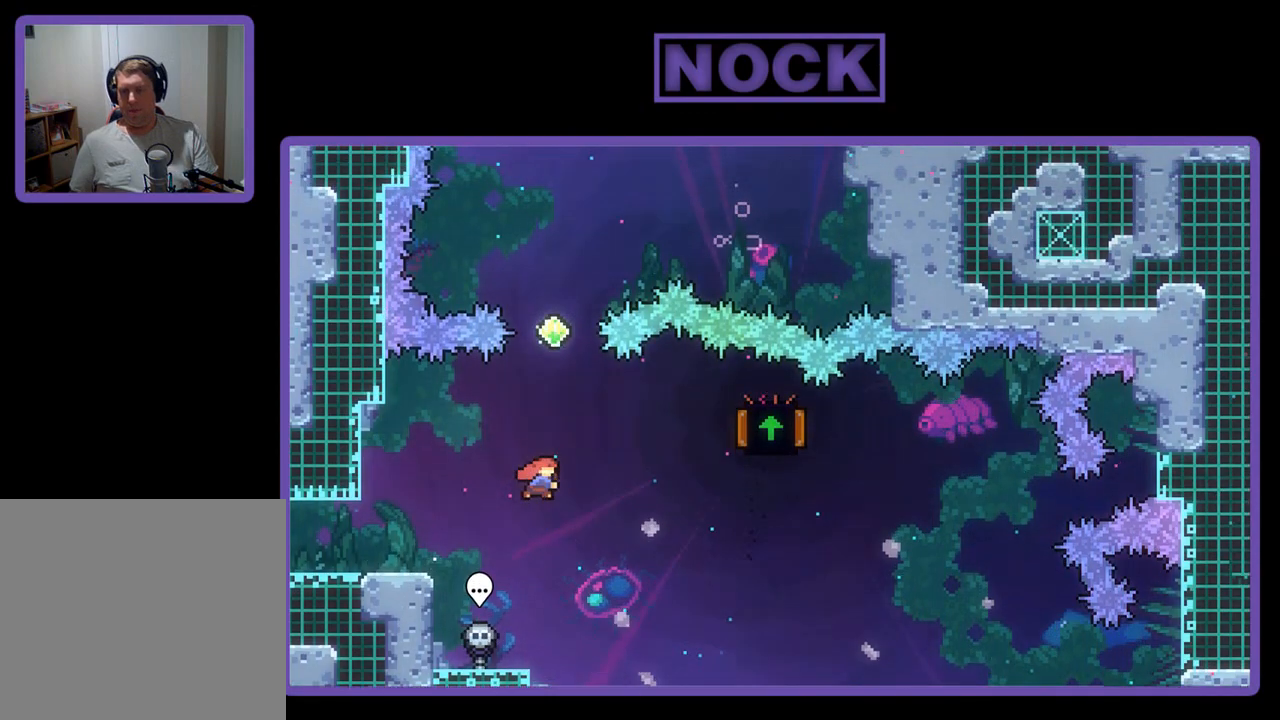
{"buttons": ["CIRCLE", "R2", "DPAD_UP", "DPAD_RIGHT"], "left_stick": "center", "events": [[333, "CIRCLE", "up"], [467, "DPAD_RIGHT", "down"], [500, "CIRCLE", "down"]]}
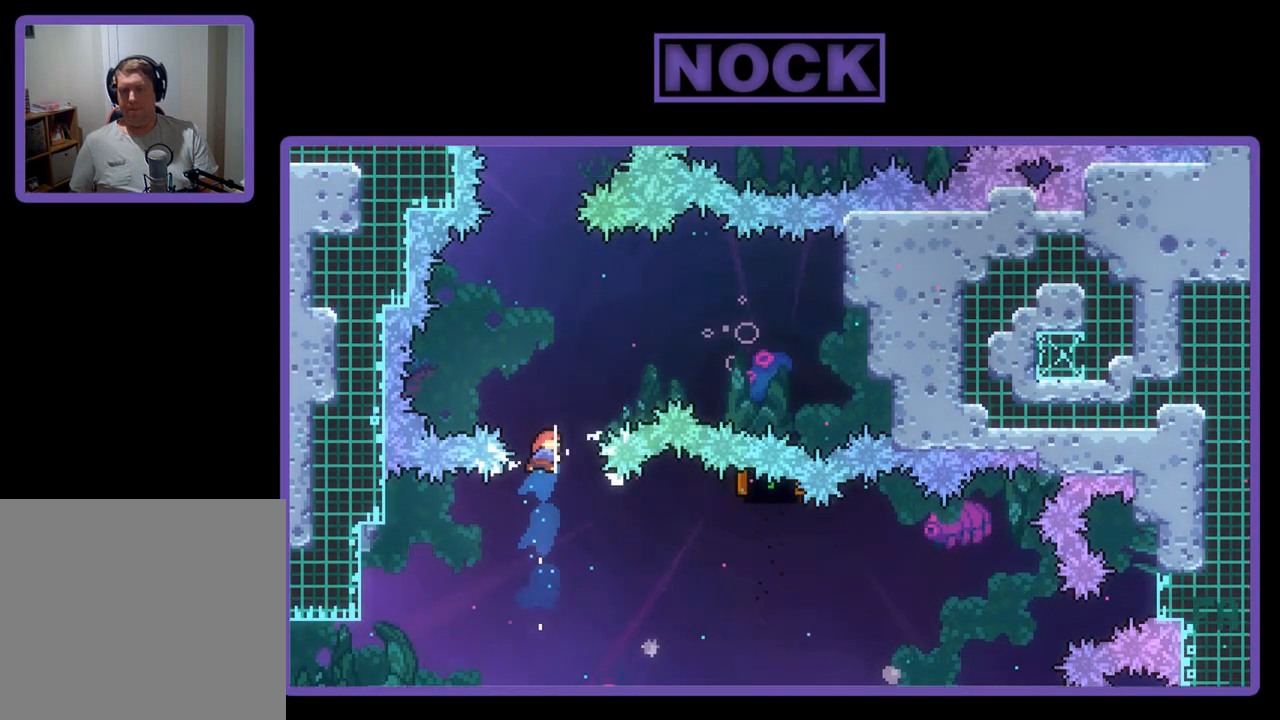
{"buttons": ["R2", "DPAD_UP", "DPAD_RIGHT"], "left_stick": "center", "events": [[433, "CIRCLE", "up"]]}
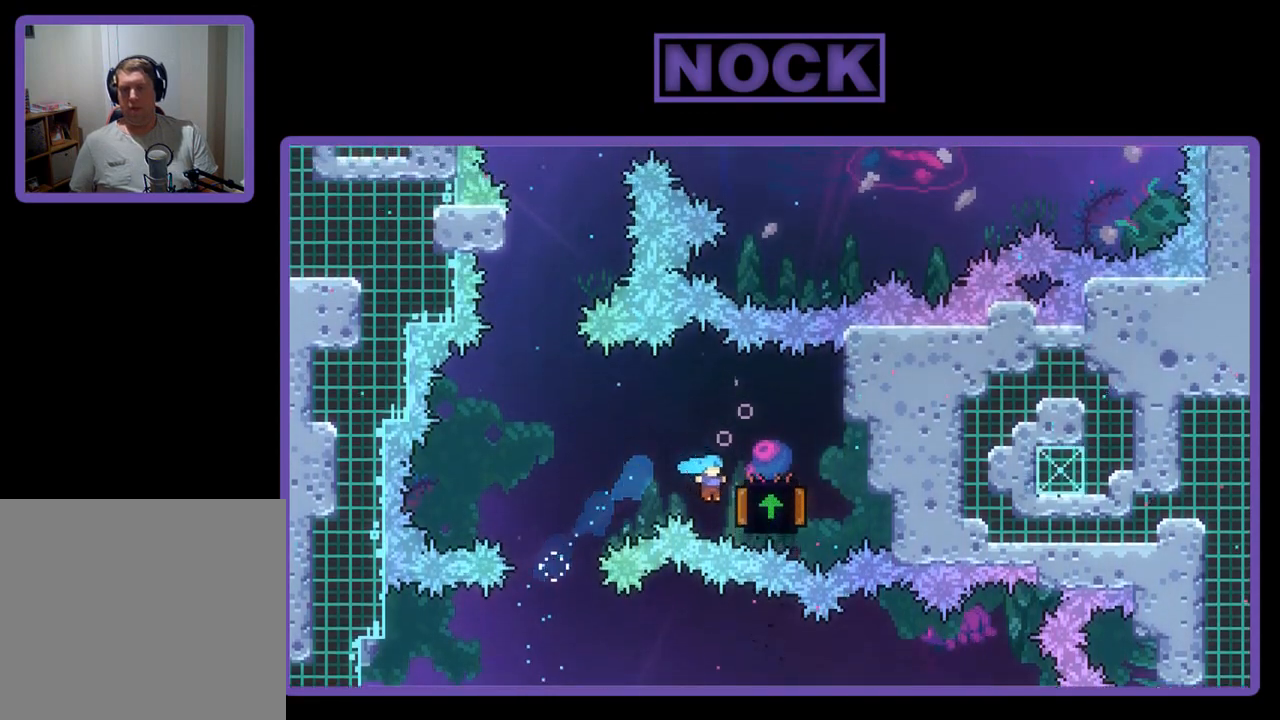
{"buttons": ["CIRCLE", "R2", "DPAD_UP"], "left_stick": "center", "events": [[133, "DPAD_RIGHT", "up"], [433, "CIRCLE", "down"]]}
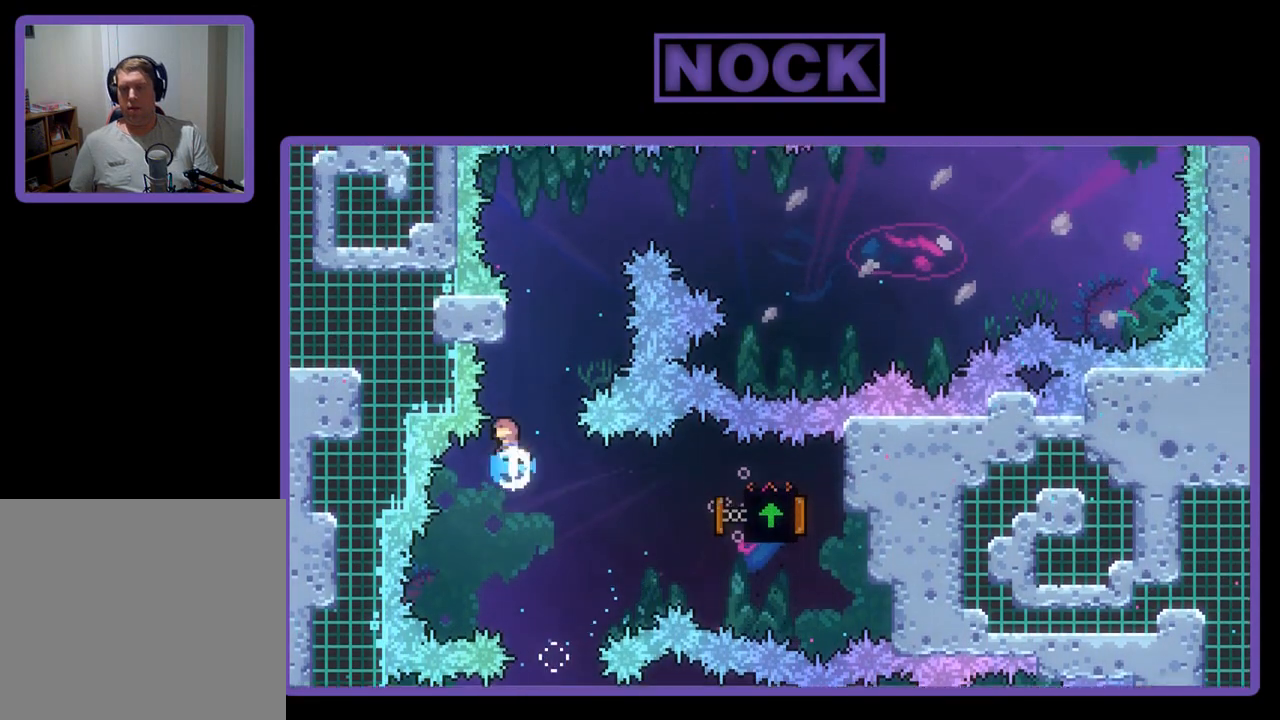
{"buttons": ["CROSS", "R2", "DPAD_UP", "DPAD_RIGHT"], "left_stick": "center", "events": [[67, "CIRCLE", "up"], [133, "CROSS", "down"], [167, "DPAD_RIGHT", "down"]]}
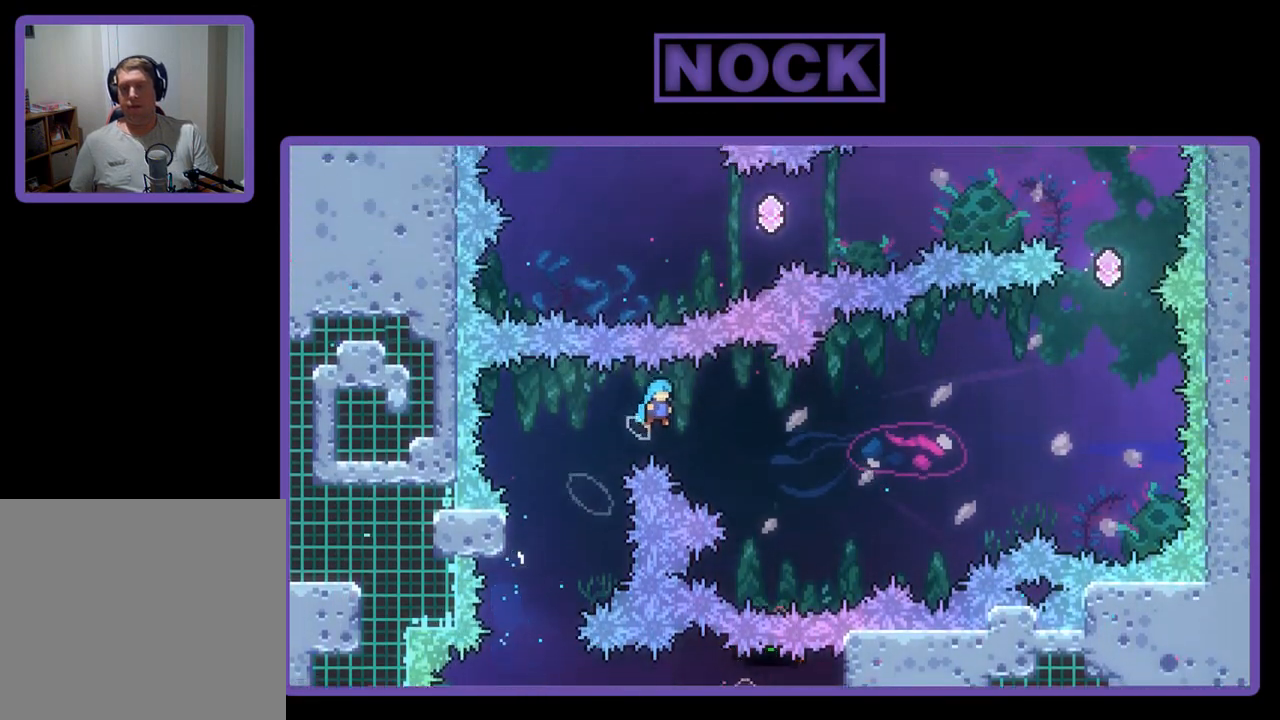
{"buttons": ["R2"], "left_stick": "center", "events": [[200, "DPAD_UP", "up"], [333, "CROSS", "up"], [367, "DPAD_RIGHT", "up"]]}
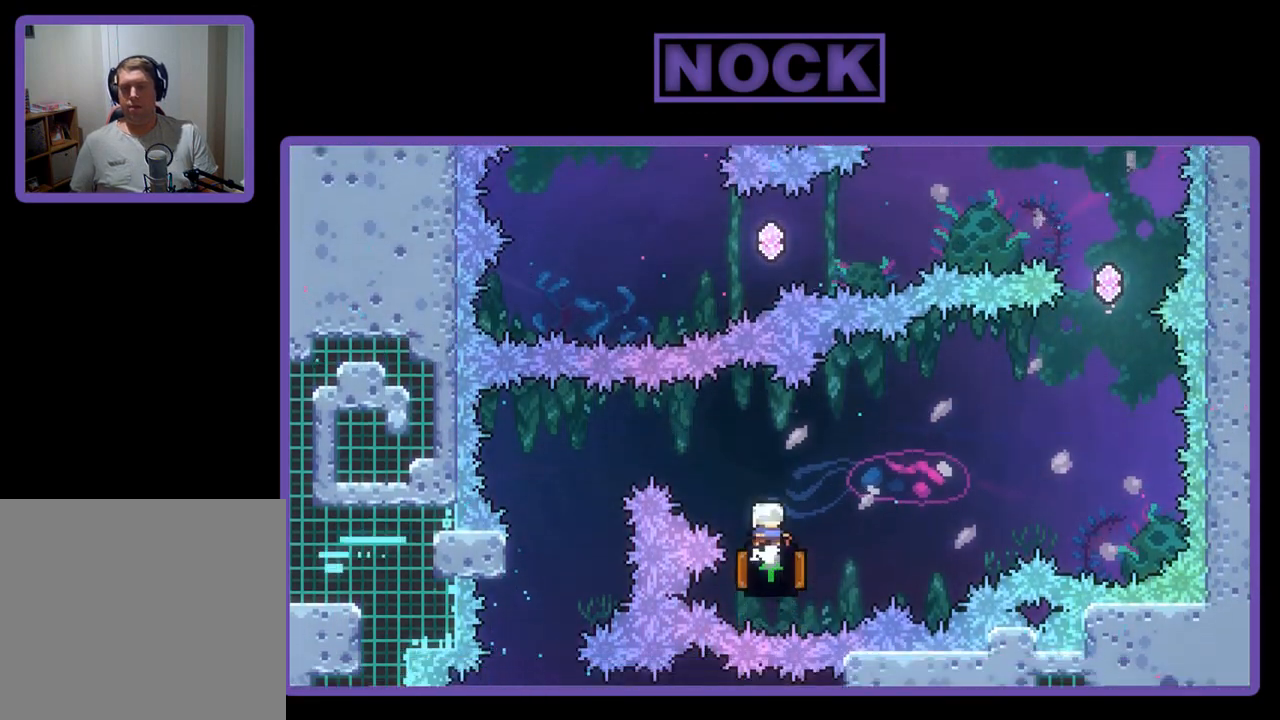
{"buttons": ["R2", "DPAD_UP", "DPAD_LEFT"], "left_stick": "center", "events": [[33, "DPAD_RIGHT", "down"], [267, "DPAD_RIGHT", "up"], [333, "DPAD_LEFT", "down"], [367, "DPAD_UP", "down"]]}
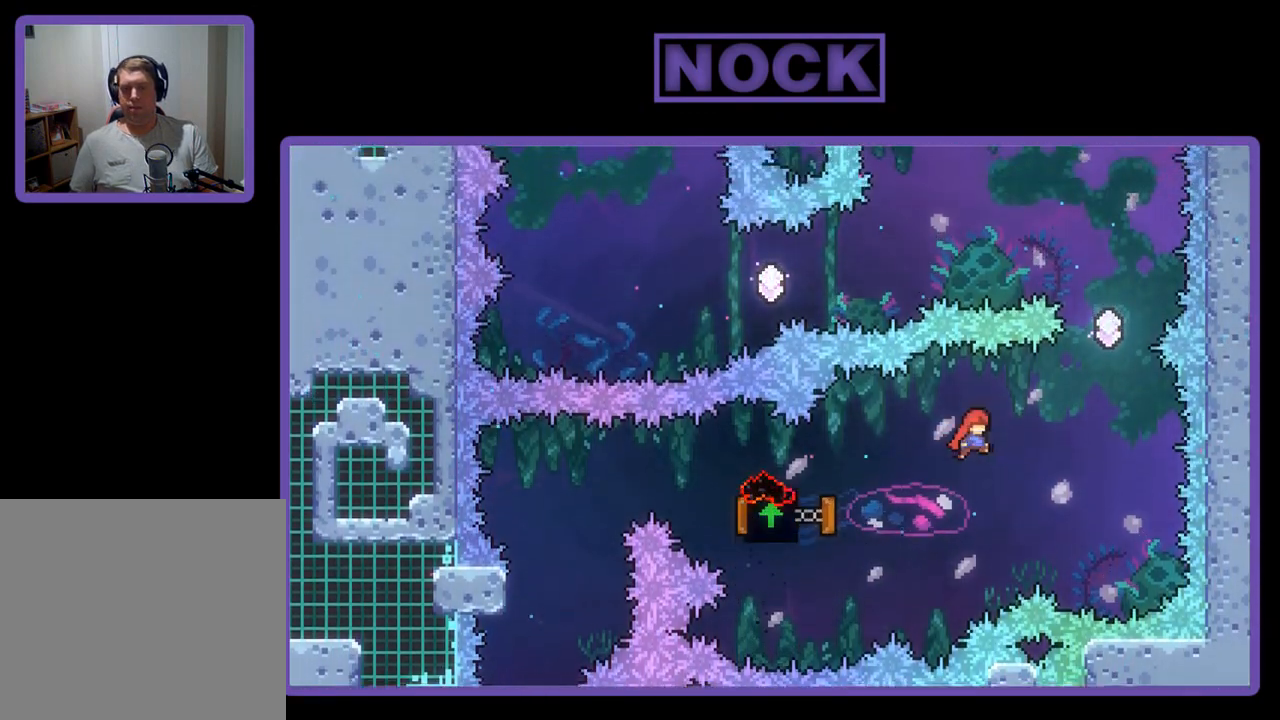
{"buttons": ["CIRCLE", "R2", "DPAD_UP"], "left_stick": "center", "events": [[133, "DPAD_LEFT", "up"], [133, "DPAD_RIGHT", "down"], [367, "CIRCLE", "down"], [400, "DPAD_RIGHT", "up"]]}
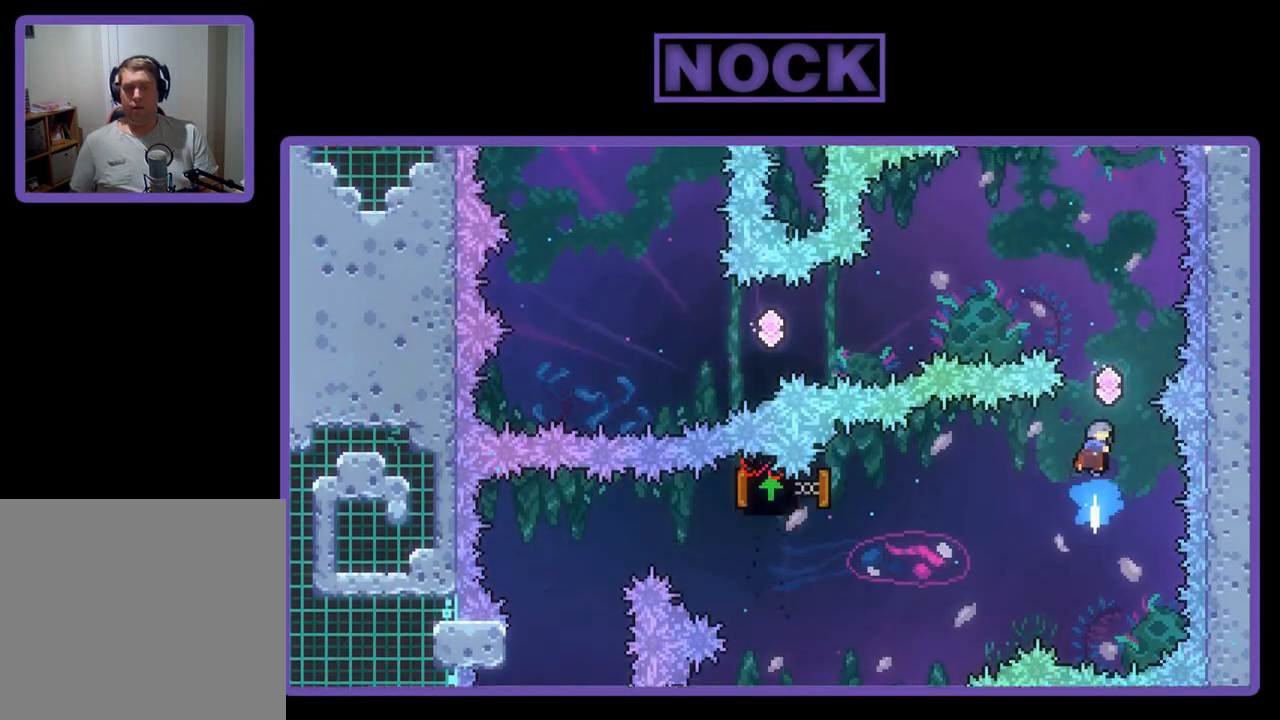
{"buttons": ["CIRCLE", "R2", "DPAD_UP", "DPAD_LEFT"], "left_stick": "center", "events": [[200, "CIRCLE", "up"], [333, "CIRCLE", "down"], [367, "DPAD_LEFT", "down"]]}
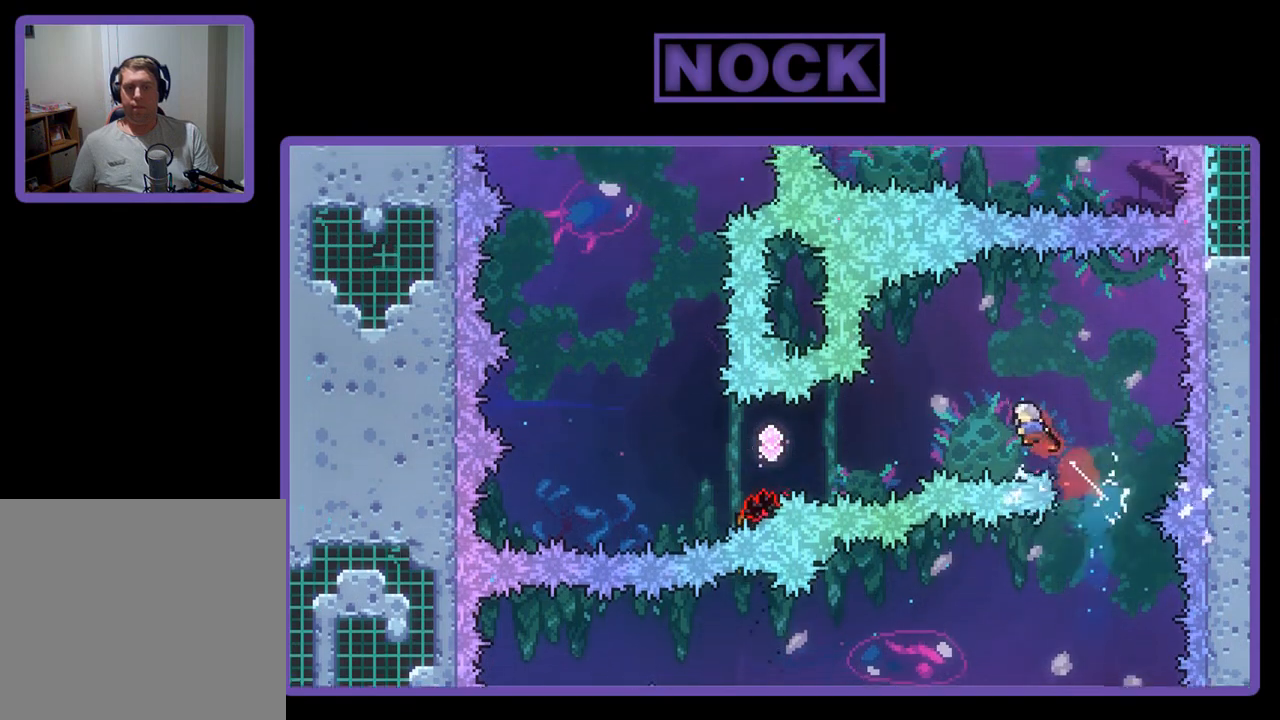
{"buttons": ["R2", "DPAD_LEFT"], "left_stick": "center", "events": [[33, "CIRCLE", "up"], [400, "DPAD_UP", "up"]]}
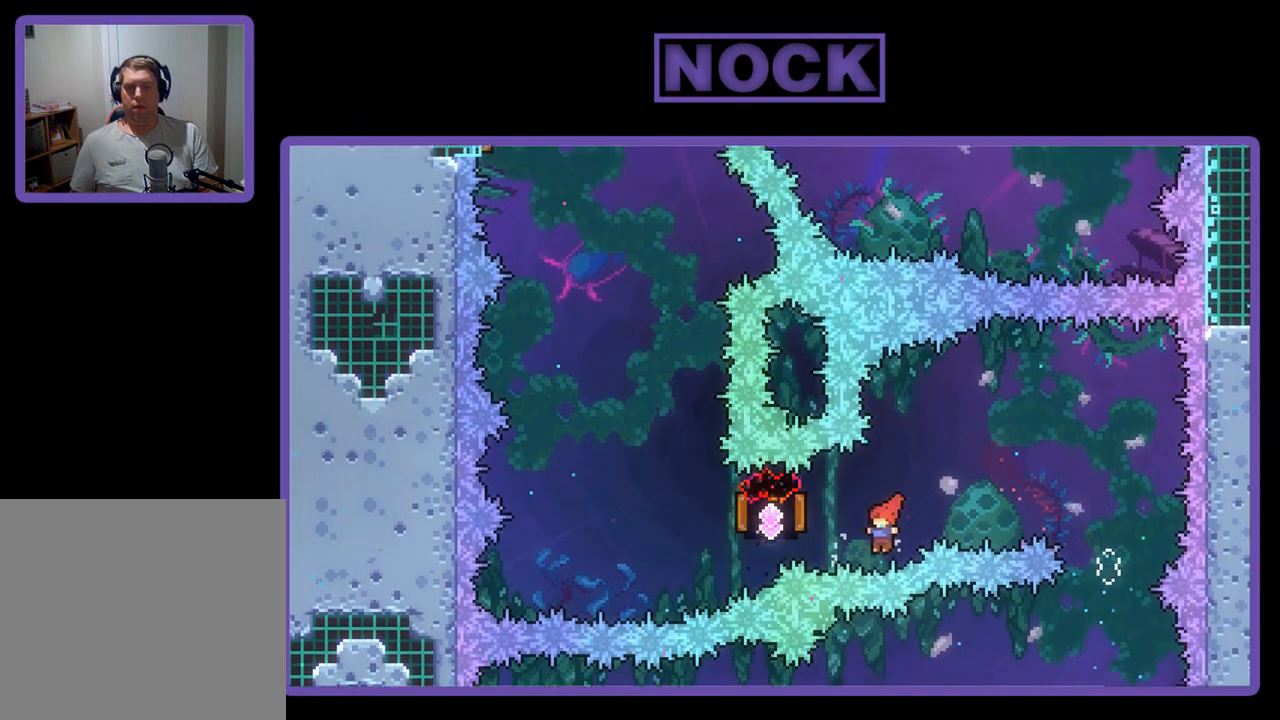
{"buttons": ["R2", "DPAD_LEFT"], "left_stick": "center", "events": [[33, "CIRCLE", "down"], [300, "CIRCLE", "up"]]}
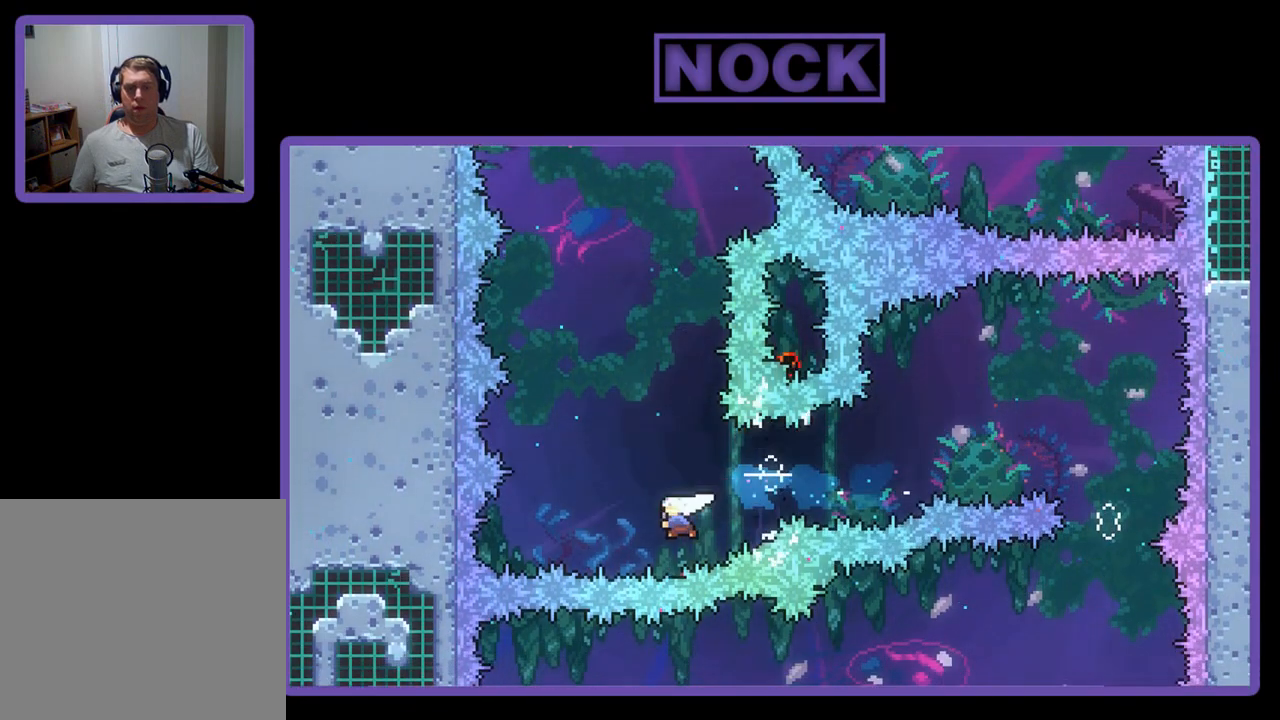
{"buttons": ["CIRCLE", "R2", "DPAD_UP", "DPAD_RIGHT"], "left_stick": "center", "events": [[33, "CIRCLE", "down"], [33, "DPAD_UP", "down"], [67, "DPAD_LEFT", "up"], [333, "CIRCLE", "up"], [400, "DPAD_RIGHT", "down"], [500, "CIRCLE", "down"]]}
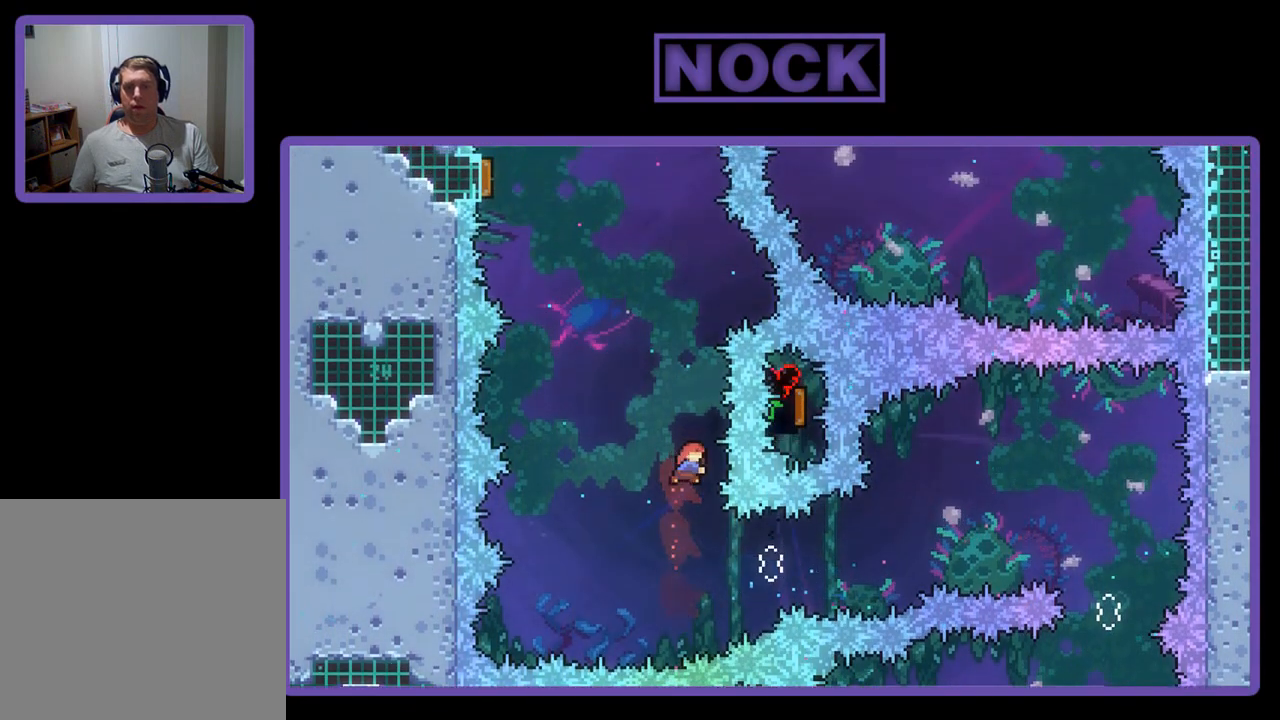
{"buttons": ["CIRCLE", "R2", "DPAD_UP", "DPAD_RIGHT"], "left_stick": "center", "events": [[33, "DPAD_RIGHT", "up"], [417, "DPAD_RIGHT", "down"]]}
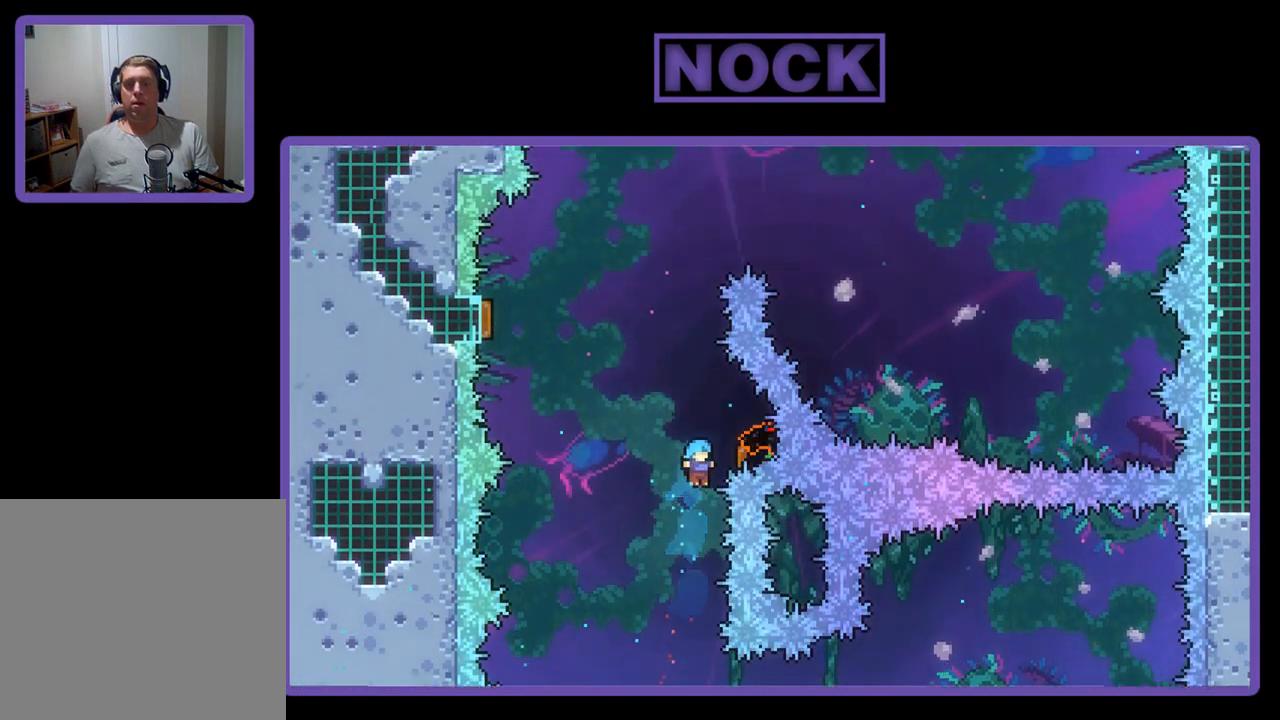
{"buttons": ["R2"], "left_stick": "center", "events": [[200, "CIRCLE", "up"], [233, "DPAD_RIGHT", "up"], [300, "DPAD_LEFT", "down"], [433, "DPAD_LEFT", "up"], [467, "DPAD_UP", "up"]]}
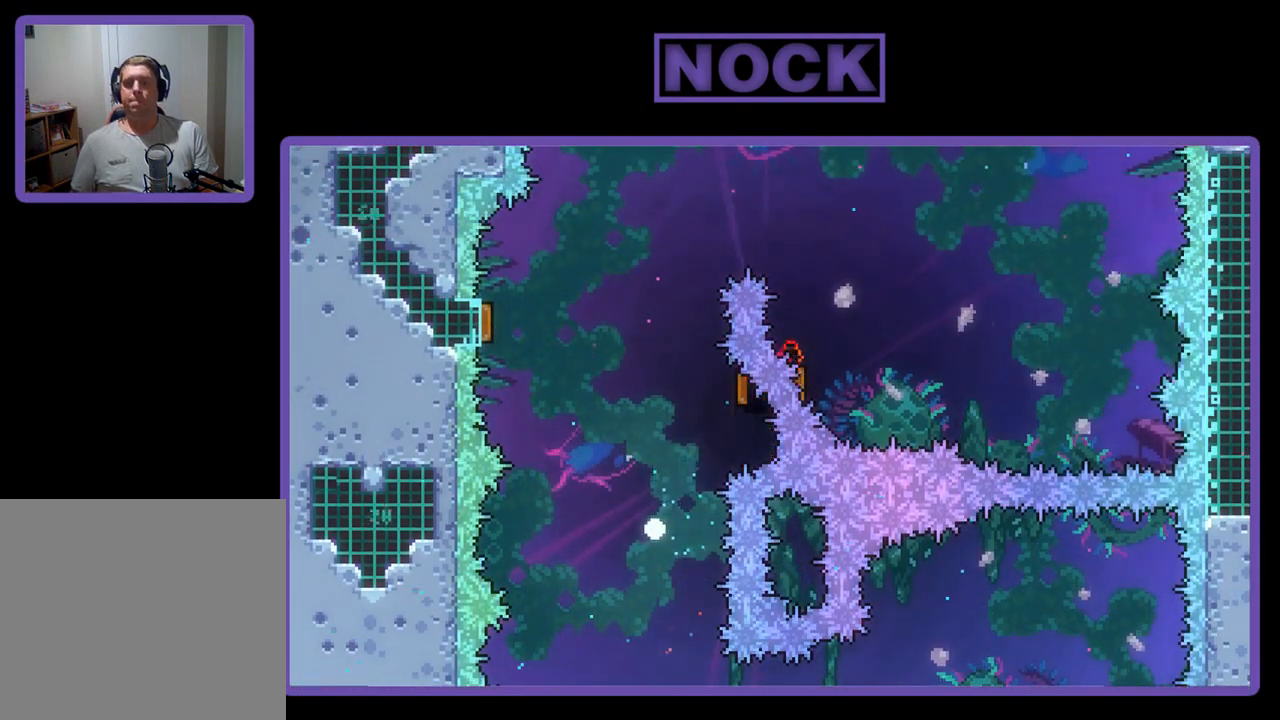
{"buttons": [], "left_stick": "center", "events": [[33, "R2", "up"]]}
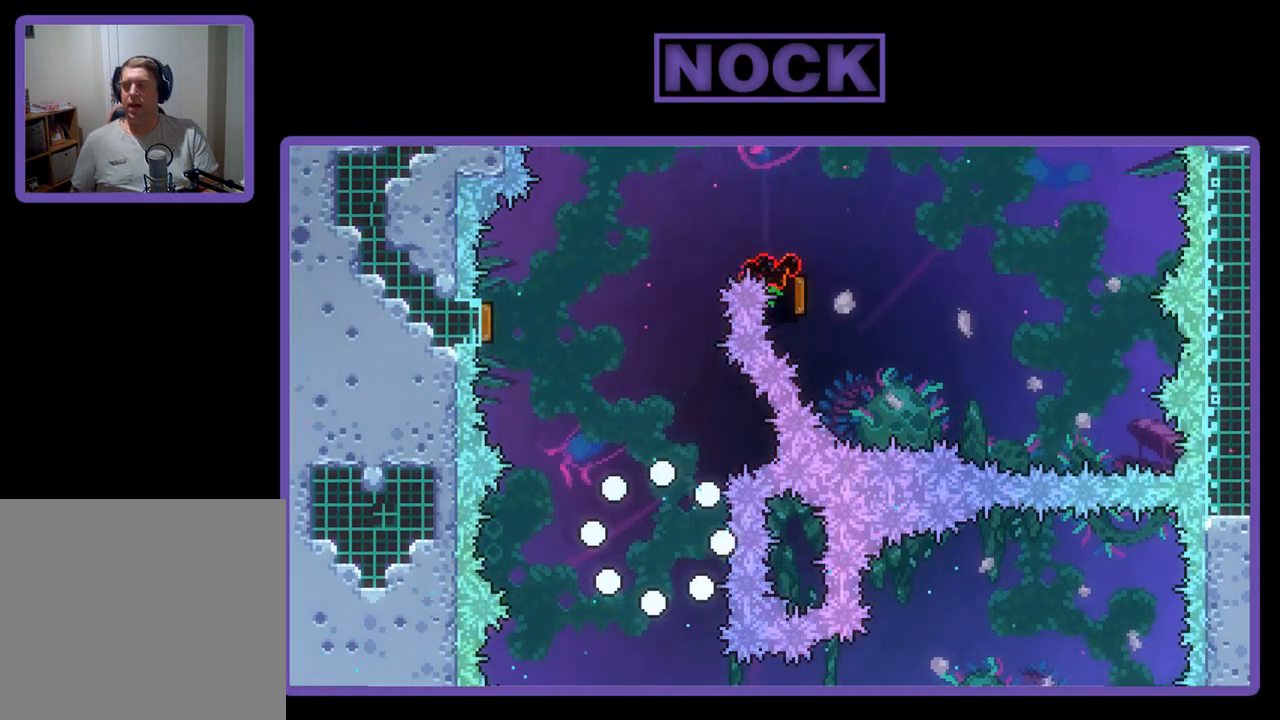
{"buttons": [], "left_stick": "center", "events": []}
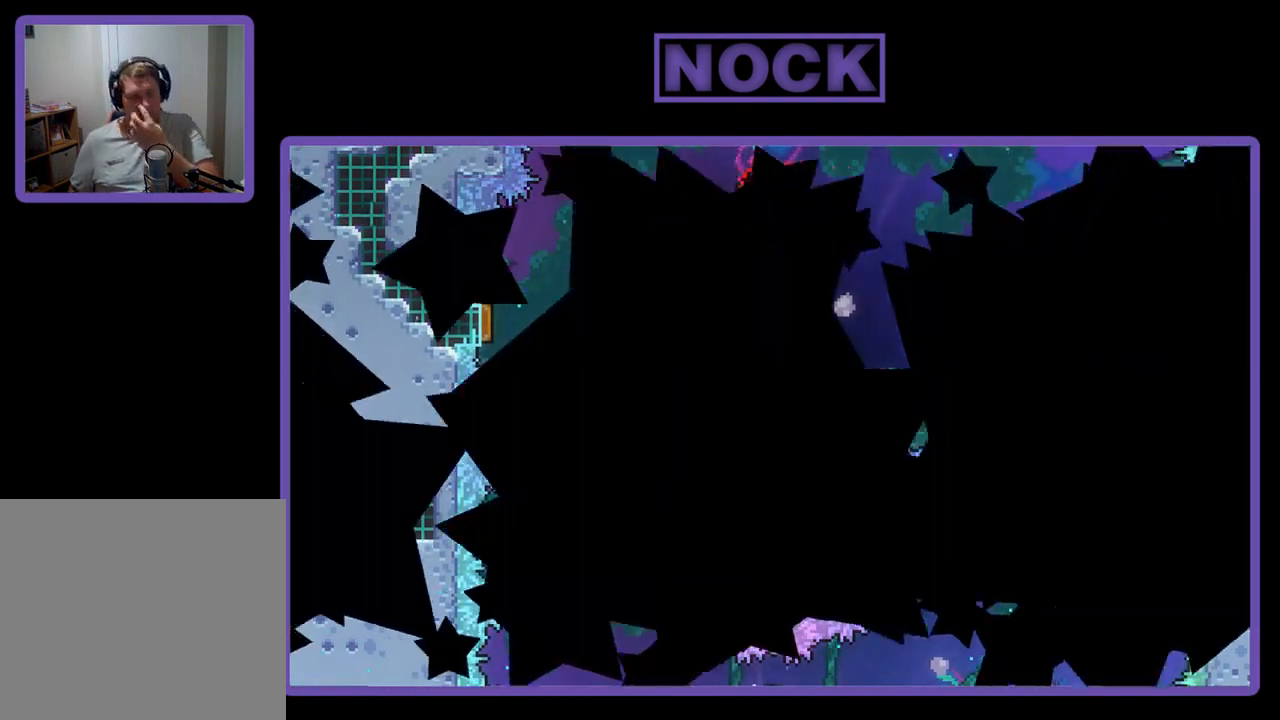
{"buttons": [], "left_stick": "center", "events": []}
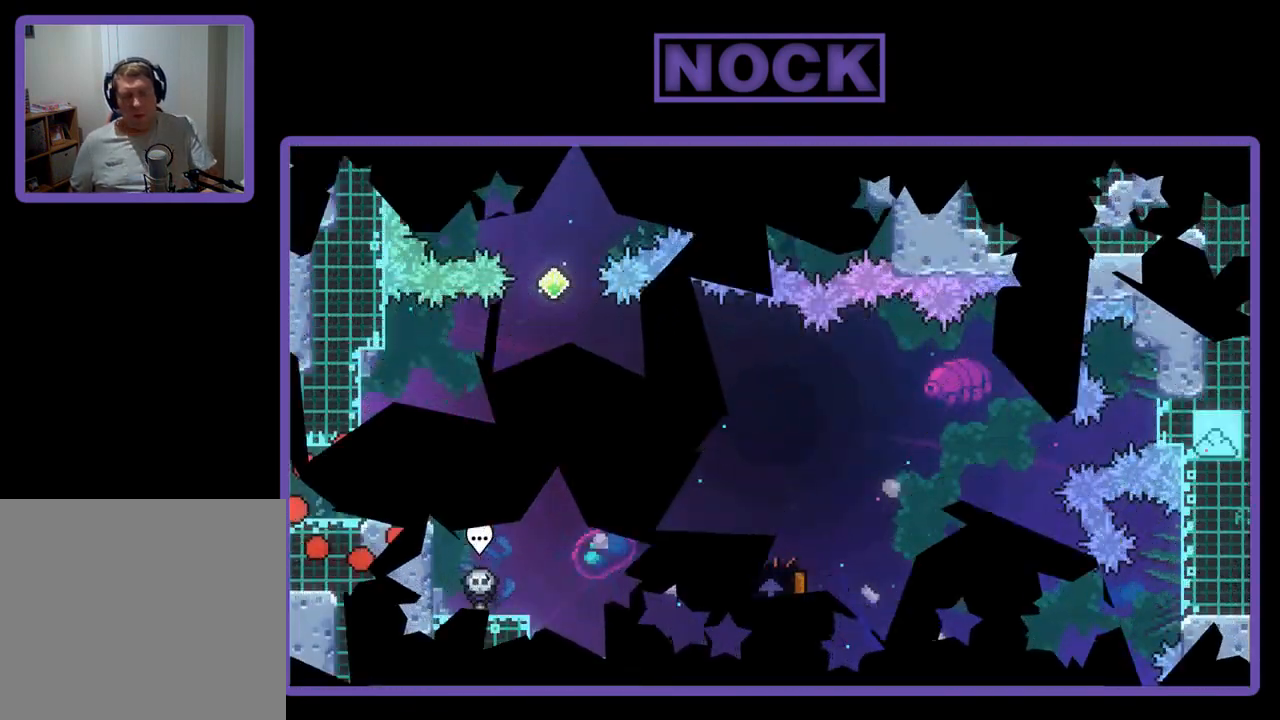
{"buttons": ["R2", "DPAD_RIGHT"], "left_stick": "center", "events": [[200, "R2", "down"], [233, "DPAD_RIGHT", "down"]]}
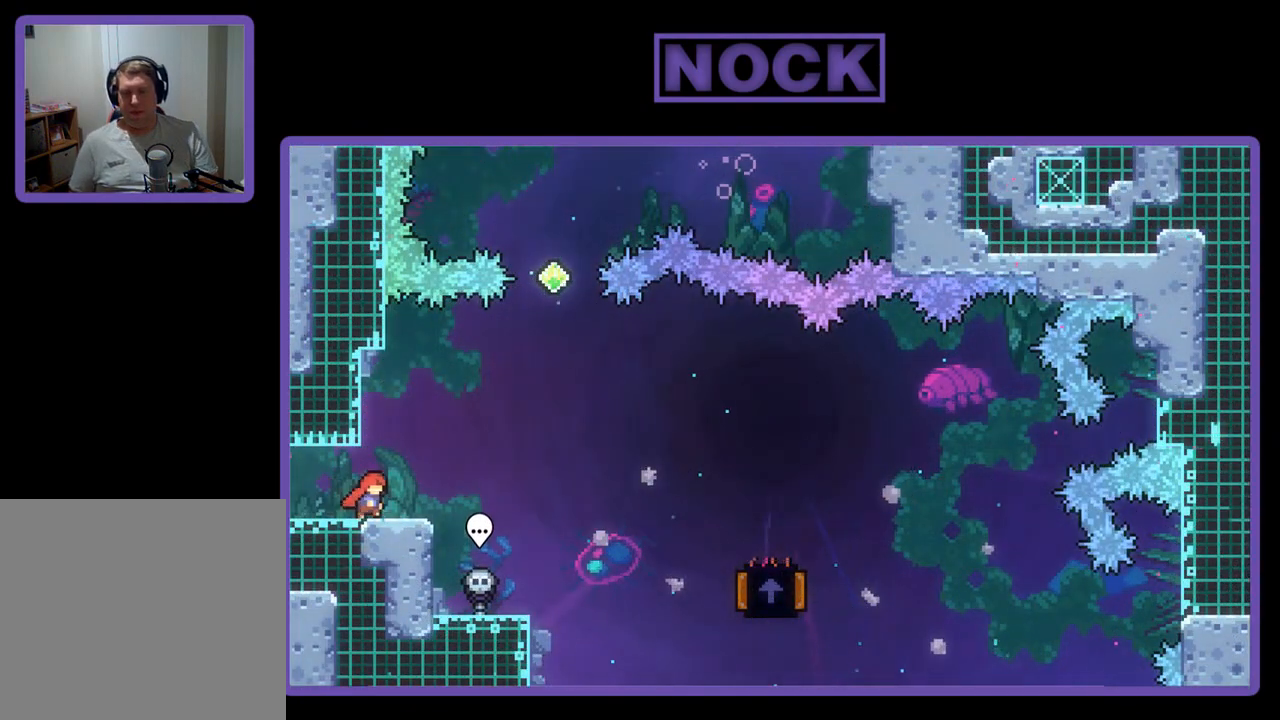
{"buttons": ["R2", "DPAD_RIGHT"], "left_stick": "center", "events": [[100, "CROSS", "down"], [300, "CROSS", "up"]]}
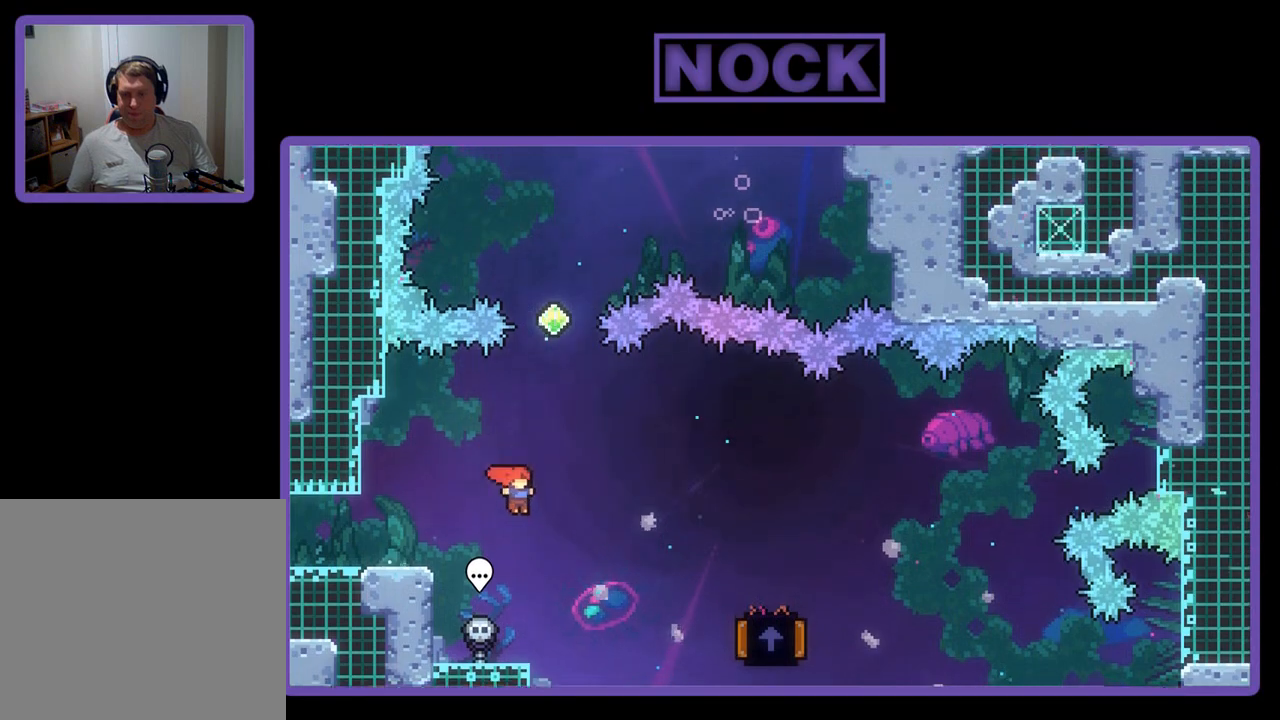
{"buttons": ["CIRCLE", "R2", "DPAD_LEFT"], "left_stick": "center", "events": [[333, "CIRCLE", "down"], [400, "DPAD_RIGHT", "up"], [467, "DPAD_LEFT", "down"]]}
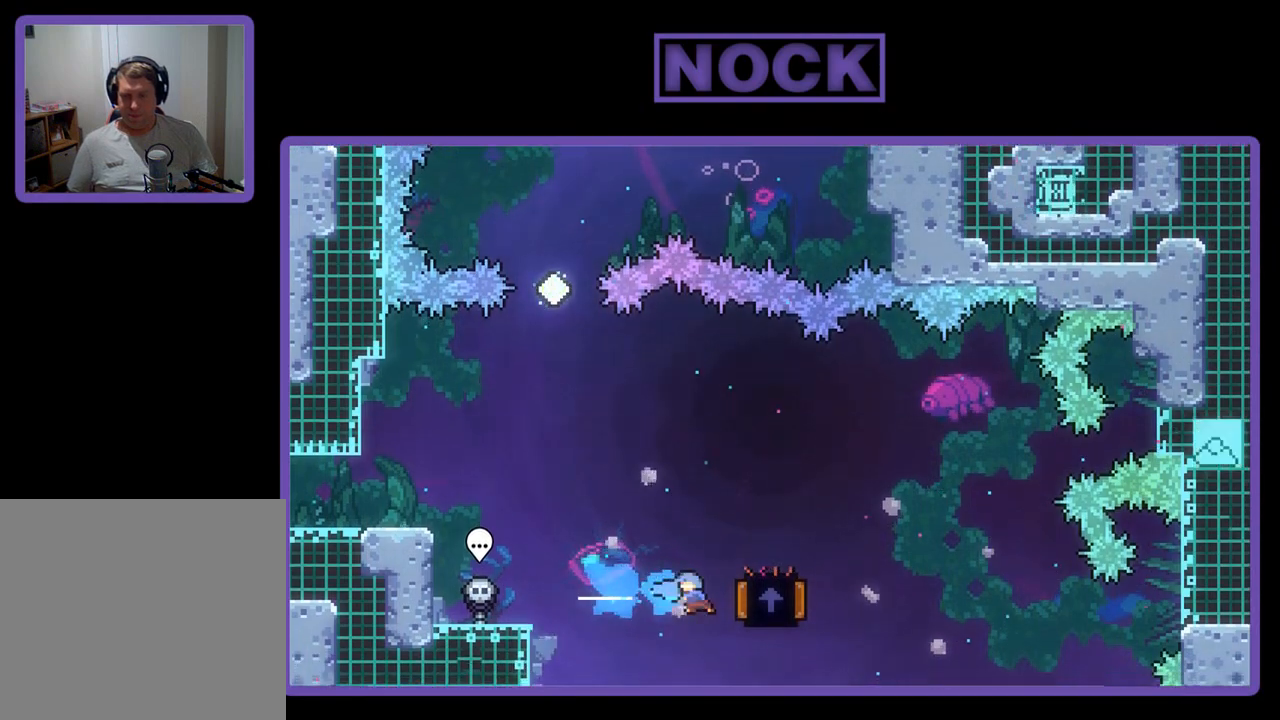
{"buttons": ["R2", "DPAD_LEFT"], "left_stick": "center", "events": [[67, "CIRCLE", "up"]]}
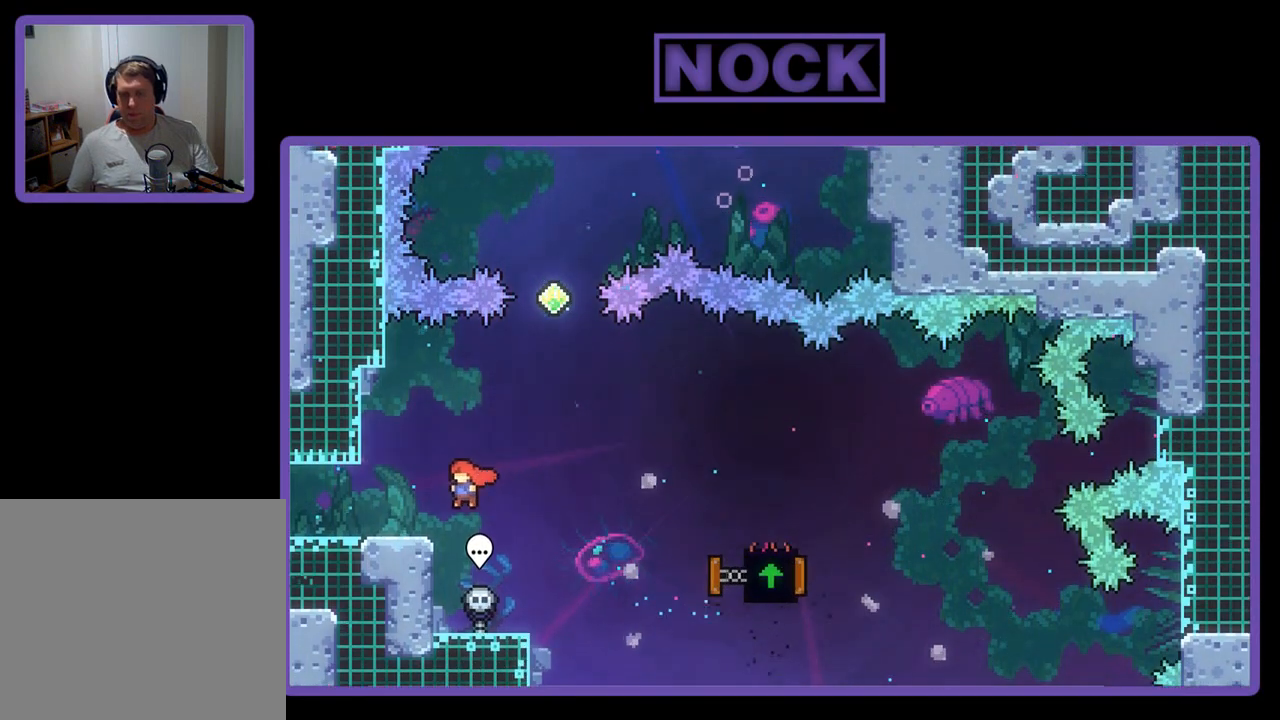
{"buttons": ["R2", "DPAD_RIGHT"], "left_stick": "center", "events": [[200, "DPAD_LEFT", "up"], [300, "DPAD_RIGHT", "down"]]}
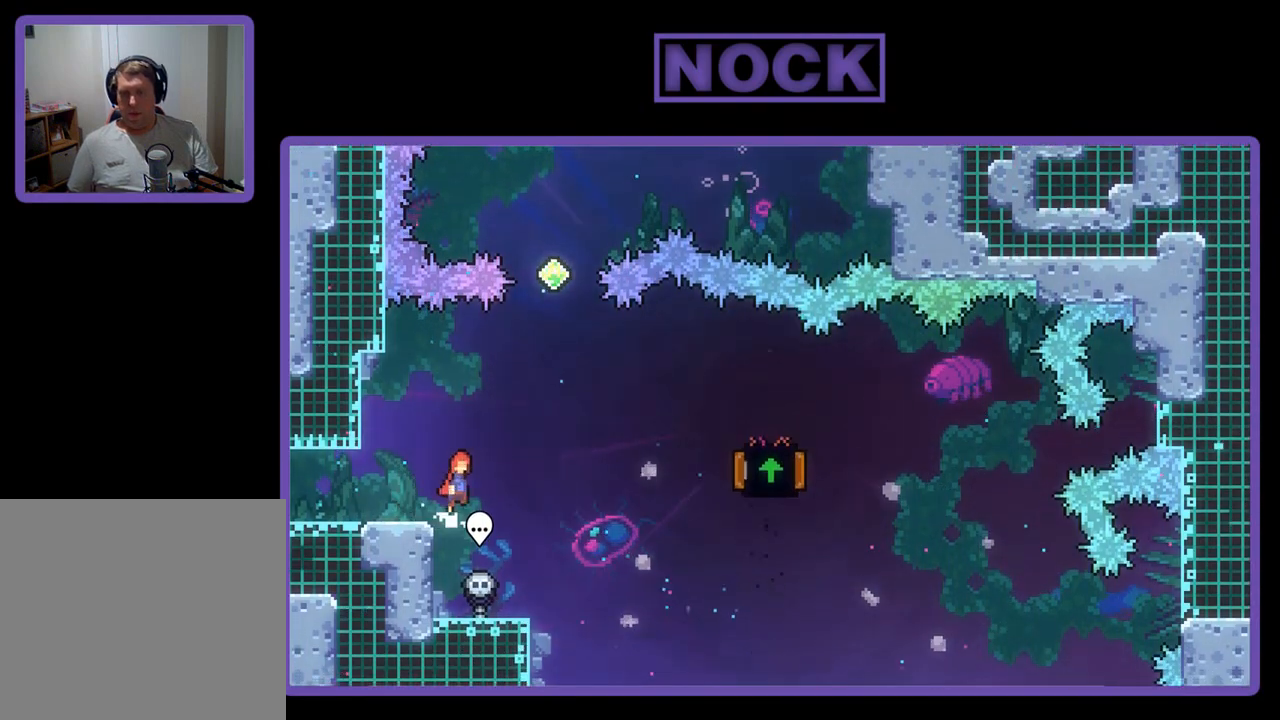
{"buttons": ["CIRCLE", "R2", "DPAD_UP"], "left_stick": "center", "events": [[33, "CROSS", "down"], [233, "DPAD_UP", "down"], [300, "DPAD_RIGHT", "up"], [333, "CROSS", "up"], [433, "CIRCLE", "down"]]}
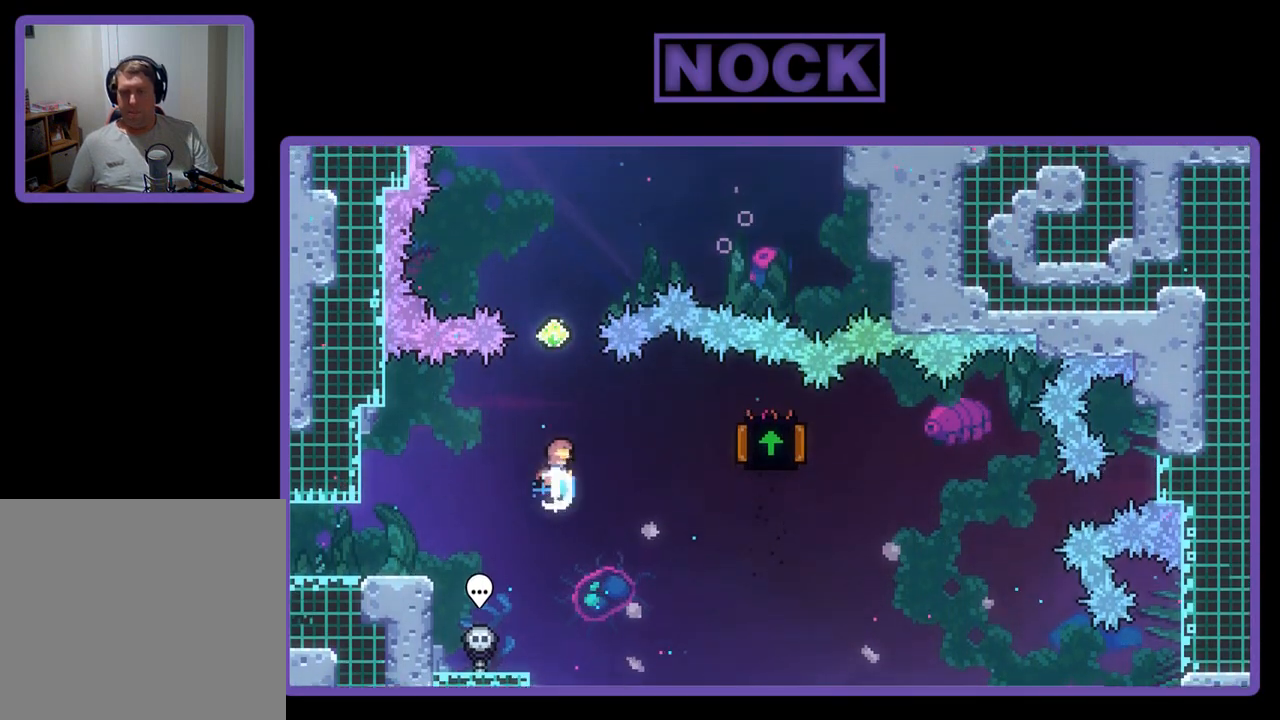
{"buttons": ["CIRCLE", "R2", "DPAD_UP", "DPAD_RIGHT"], "left_stick": "center", "events": [[333, "CIRCLE", "up"], [400, "CIRCLE", "down"], [467, "DPAD_RIGHT", "down"]]}
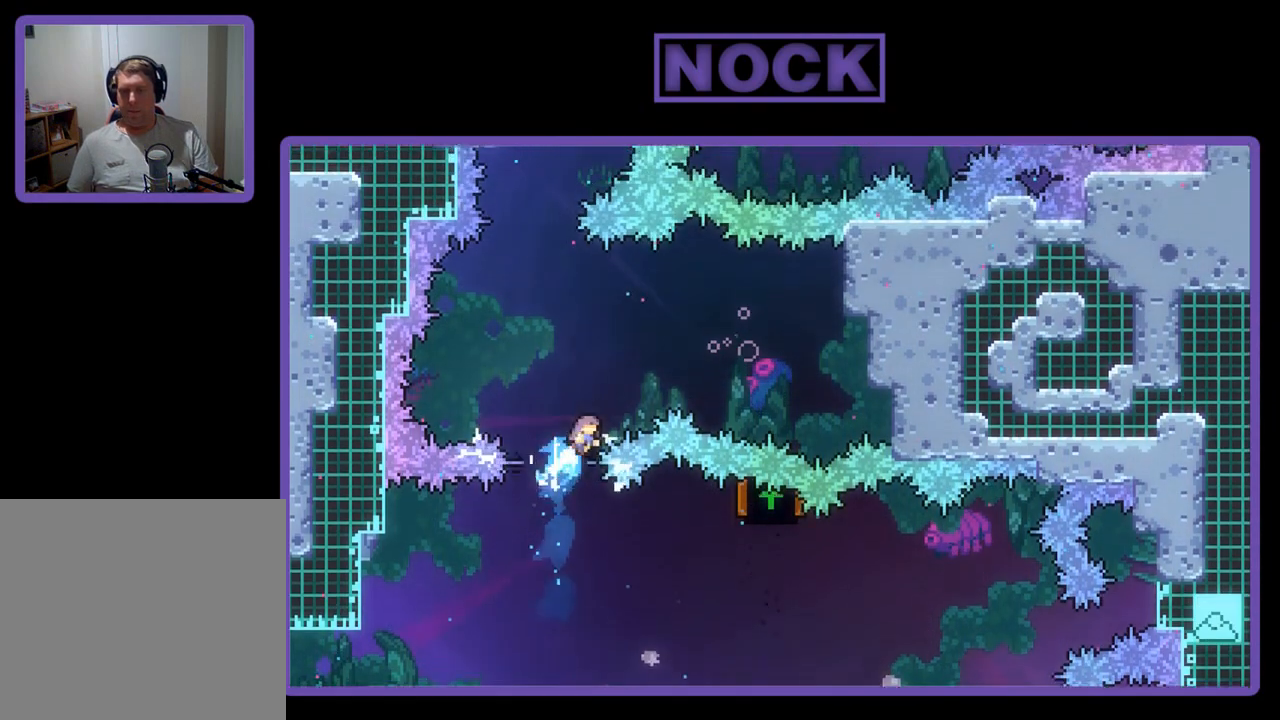
{"buttons": ["R2", "DPAD_UP", "DPAD_RIGHT"], "left_stick": "center", "events": [[367, "CIRCLE", "up"], [367, "DPAD_UP", "up"], [500, "DPAD_UP", "down"]]}
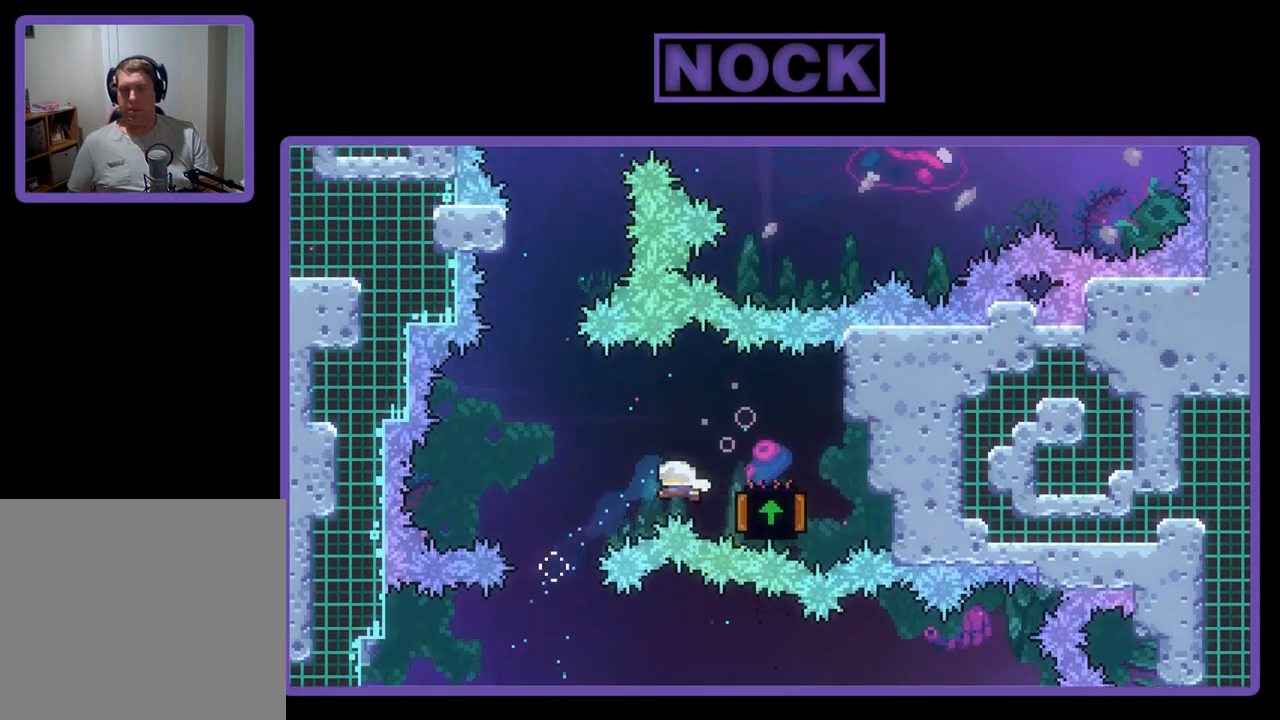
{"buttons": ["R2", "DPAD_UP", "DPAD_RIGHT"], "left_stick": "center", "events": [[100, "DPAD_RIGHT", "up"], [367, "CIRCLE", "down"], [500, "CIRCLE", "up"], [500, "DPAD_RIGHT", "down"]]}
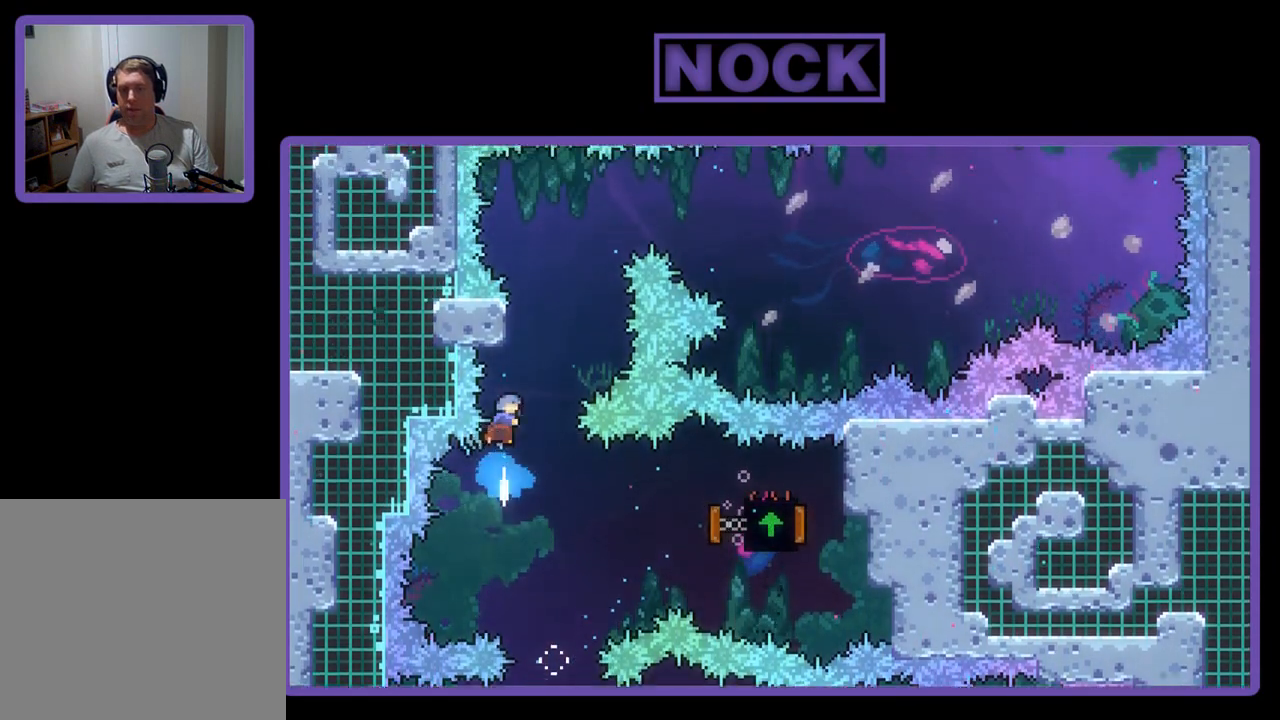
{"buttons": ["CROSS", "R2", "DPAD_UP", "DPAD_RIGHT"], "left_stick": "center", "events": [[67, "CROSS", "down"]]}
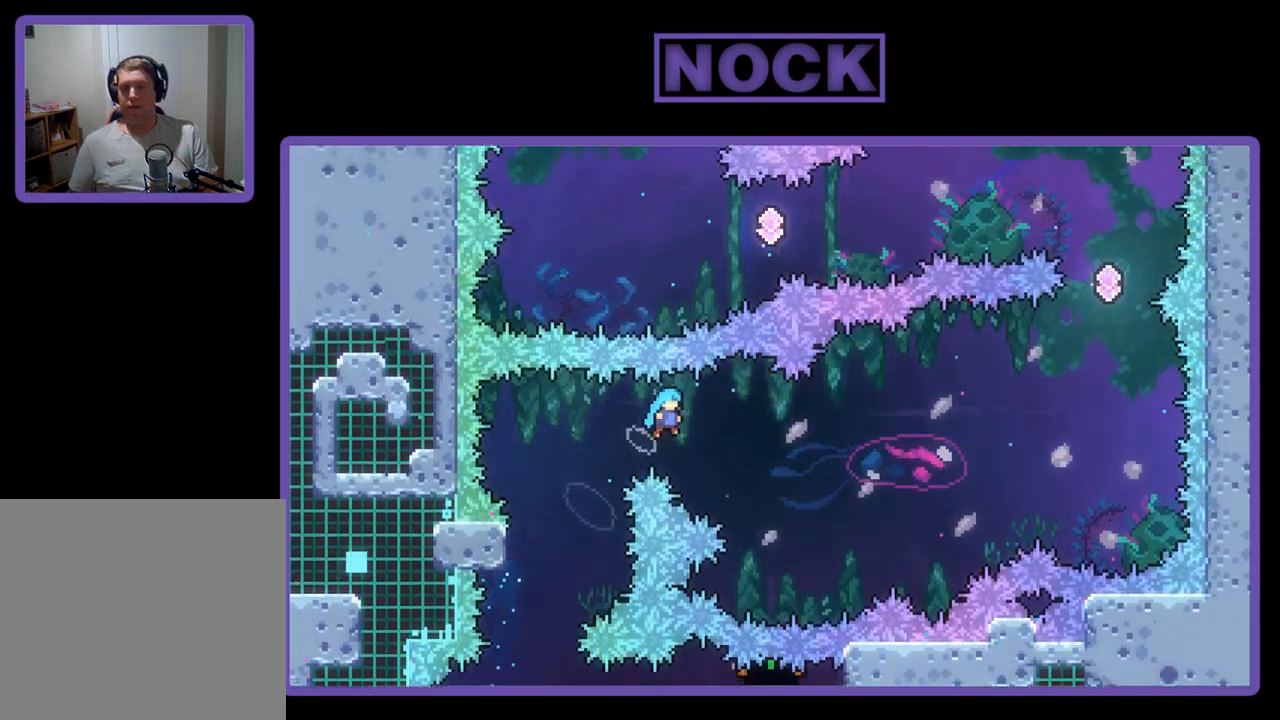
{"buttons": ["R2"], "left_stick": "center", "events": [[367, "CROSS", "up"], [367, "DPAD_RIGHT", "up"], [367, "DPAD_UP", "up"]]}
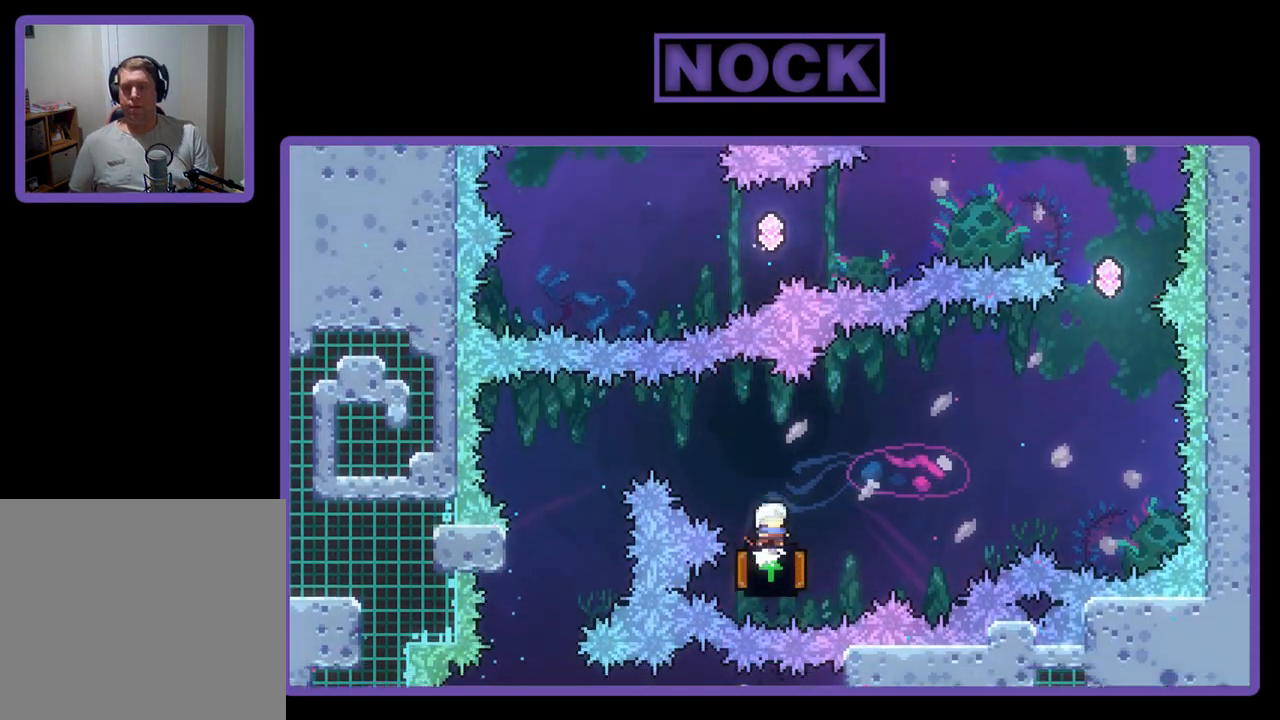
{"buttons": ["R2", "DPAD_UP"], "left_stick": "center", "events": [[67, "DPAD_RIGHT", "down"], [200, "DPAD_RIGHT", "up"], [200, "DPAD_UP", "down"], [233, "DPAD_UP", "up"], [267, "DPAD_LEFT", "down"], [300, "DPAD_UP", "down"], [500, "DPAD_LEFT", "up"]]}
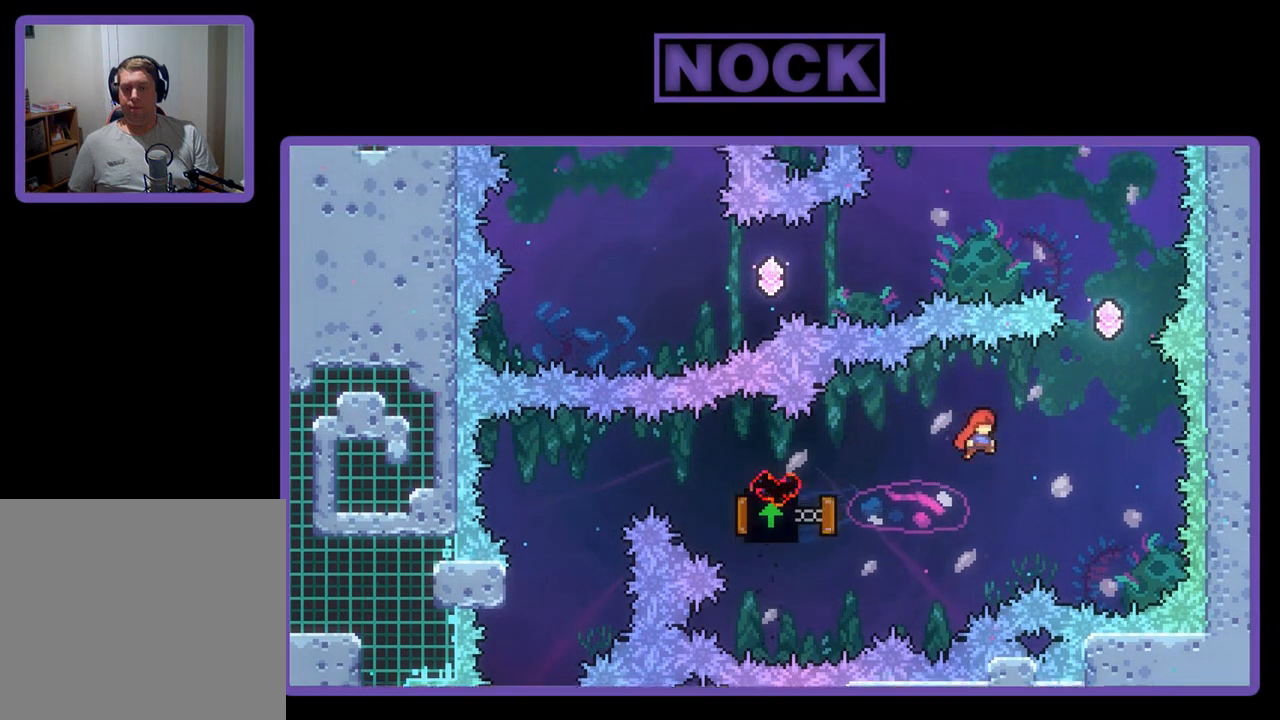
{"buttons": ["CIRCLE", "R2", "DPAD_UP"], "left_stick": "center", "events": [[67, "DPAD_RIGHT", "down"], [67, "DPAD_UP", "up"], [267, "DPAD_UP", "down"], [300, "DPAD_RIGHT", "up"], [333, "CIRCLE", "down"]]}